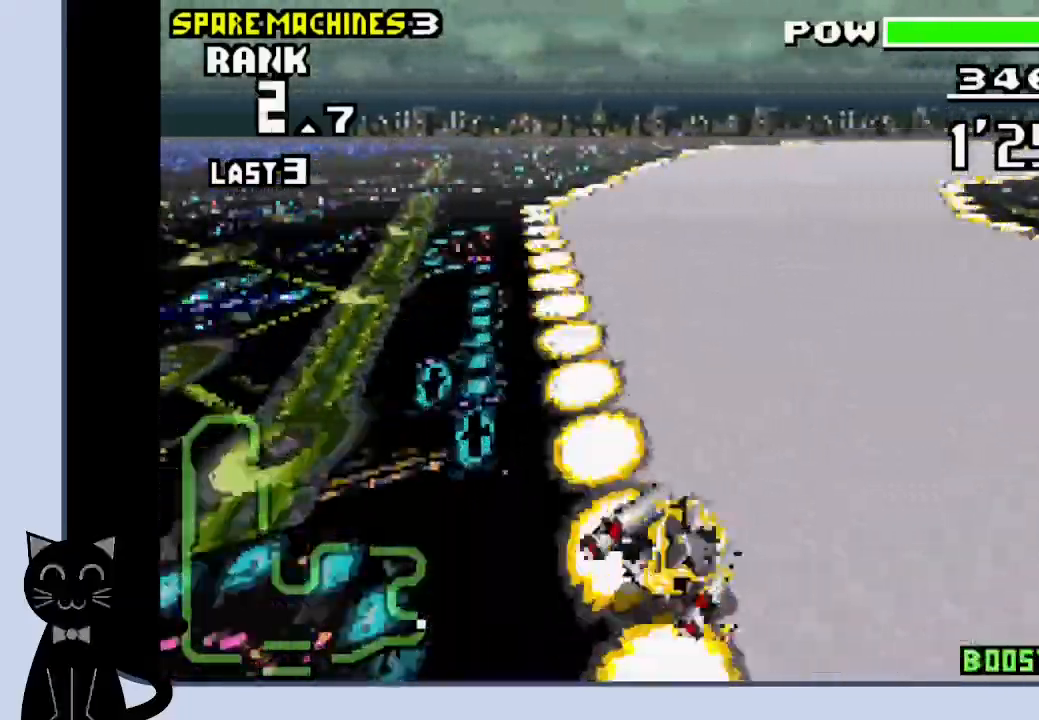
Gameplay with a controller (PlayStation layout); each line is a JSON object with the inputs held at the frame after it. "events" lists button and stick changes between this image and that frame as [ms after this image, input, new state], when the widget could be followed in between. Not read: L1 left_stick right_stick.
{"buttons": ["CROSS", "DPAD_RIGHT"], "events": [[17, "CROSS", "down"], [133, "CROSS", "up"], [200, "CROSS", "down"], [300, "CROSS", "up"], [383, "CROSS", "down"], [500, "R1", "up"]]}
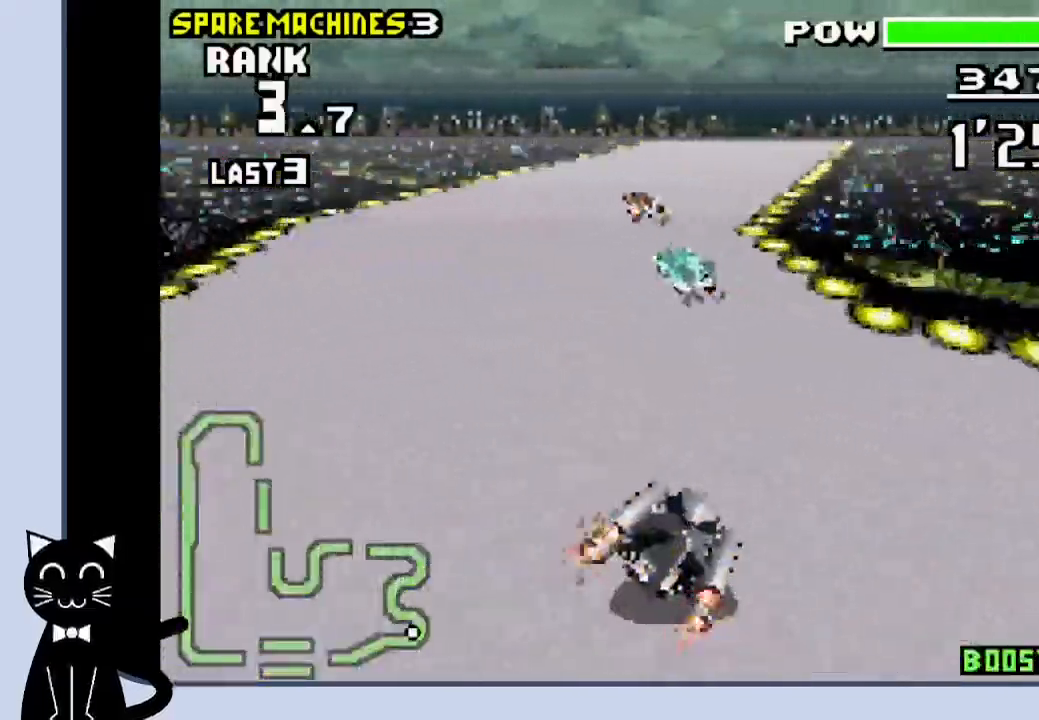
{"buttons": ["CROSS"], "events": [[67, "SQUARE", "down"], [167, "DPAD_RIGHT", "up"], [200, "SQUARE", "up"]]}
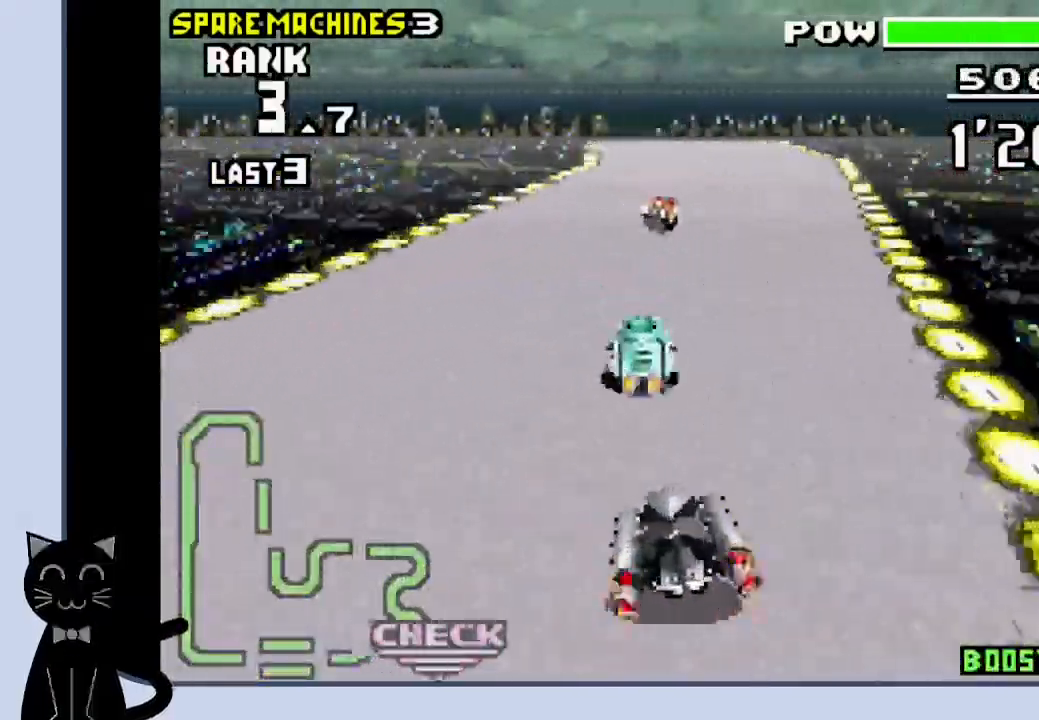
{"buttons": ["CROSS"], "events": []}
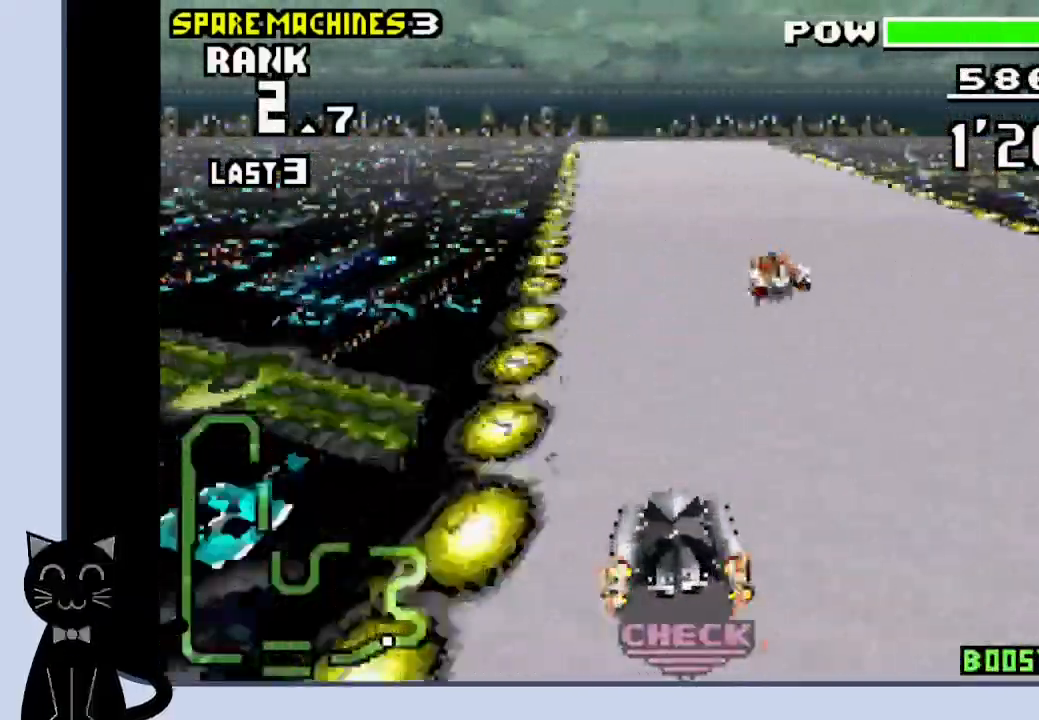
{"buttons": ["CROSS", "DPAD_LEFT"], "events": [[50, "R1", "down"], [217, "DPAD_RIGHT", "down"], [367, "DPAD_RIGHT", "up"], [400, "DPAD_LEFT", "down"], [483, "R1", "up"]]}
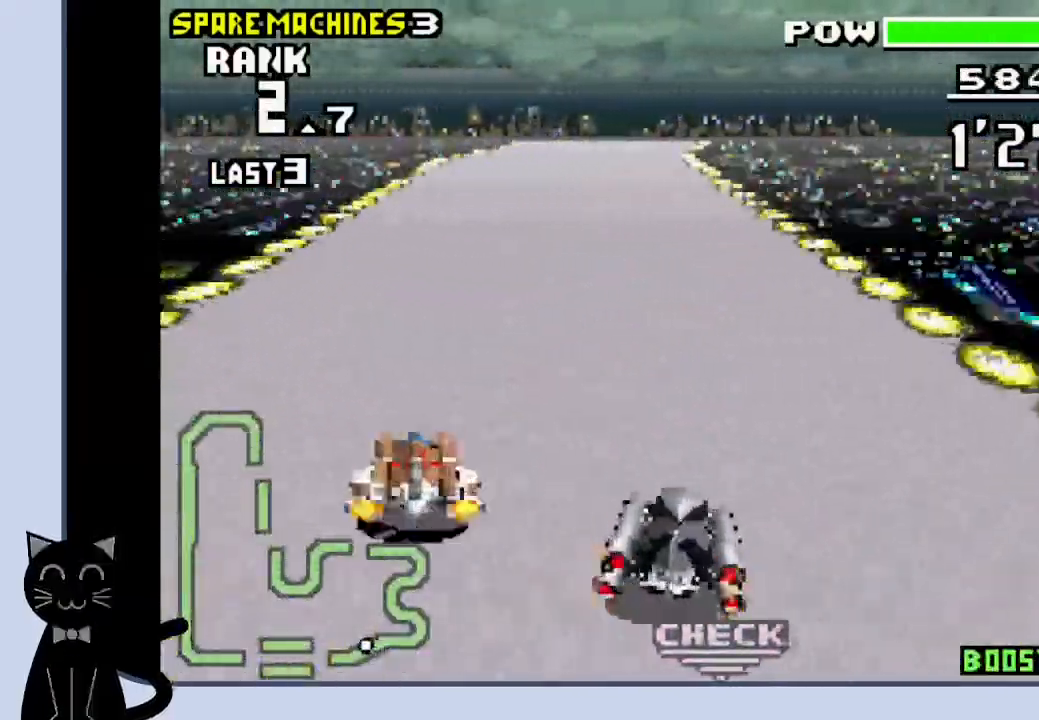
{"buttons": ["CROSS"], "events": [[50, "CROSS", "up"], [100, "DPAD_LEFT", "up"], [150, "CROSS", "down"], [317, "DPAD_RIGHT", "down"], [500, "DPAD_RIGHT", "up"]]}
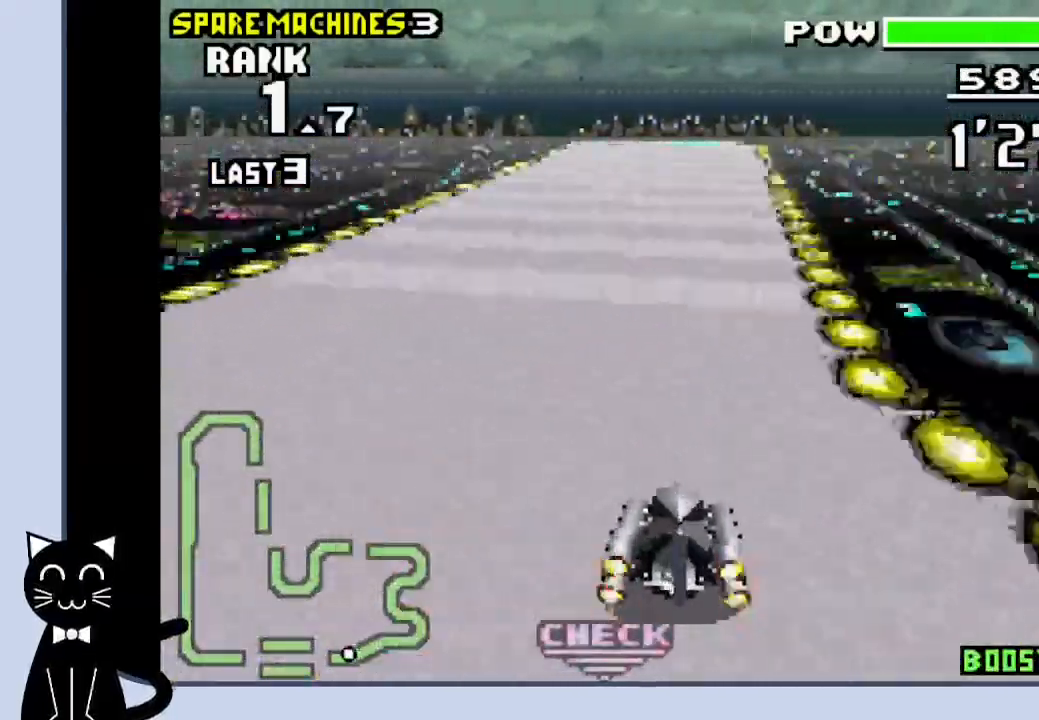
{"buttons": ["CROSS"], "events": [[250, "DPAD_RIGHT", "down"], [383, "DPAD_RIGHT", "up"]]}
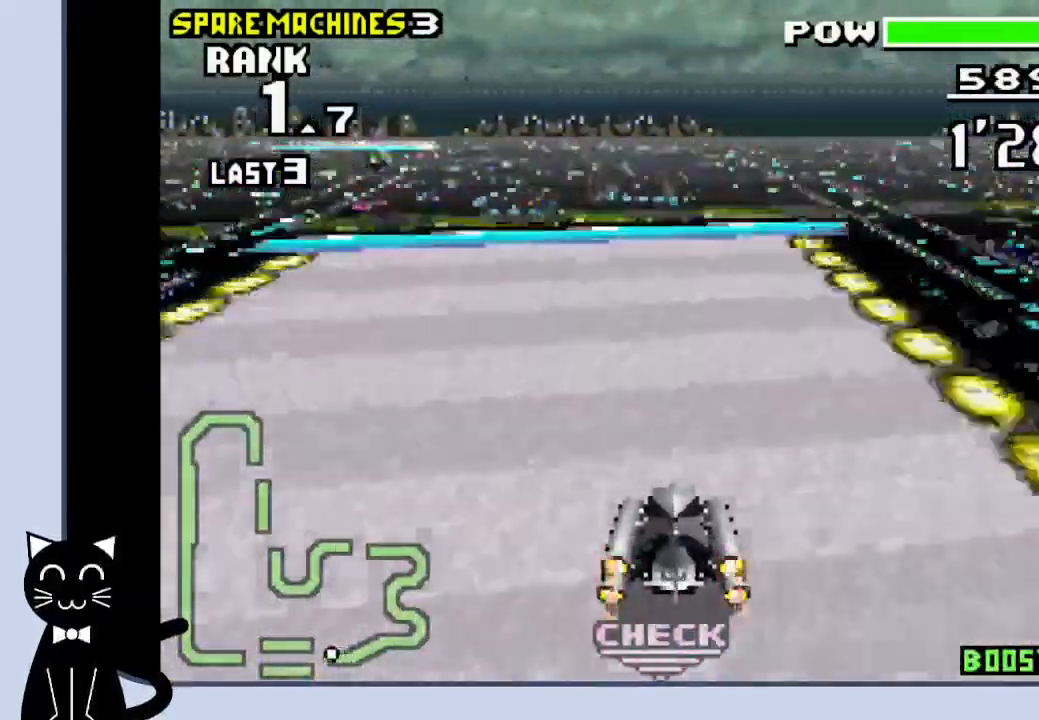
{"buttons": ["CROSS", "DPAD_DOWN"], "events": [[33, "DPAD_RIGHT", "down"], [117, "DPAD_DOWN", "down"], [150, "DPAD_RIGHT", "up"]]}
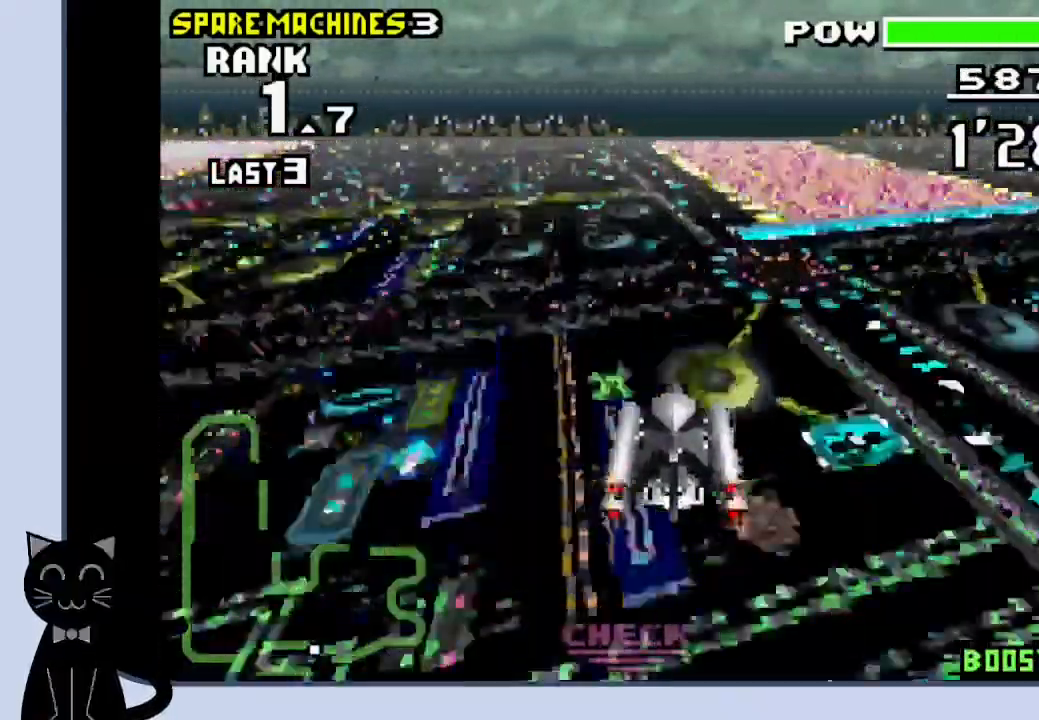
{"buttons": ["CROSS", "DPAD_DOWN"], "events": []}
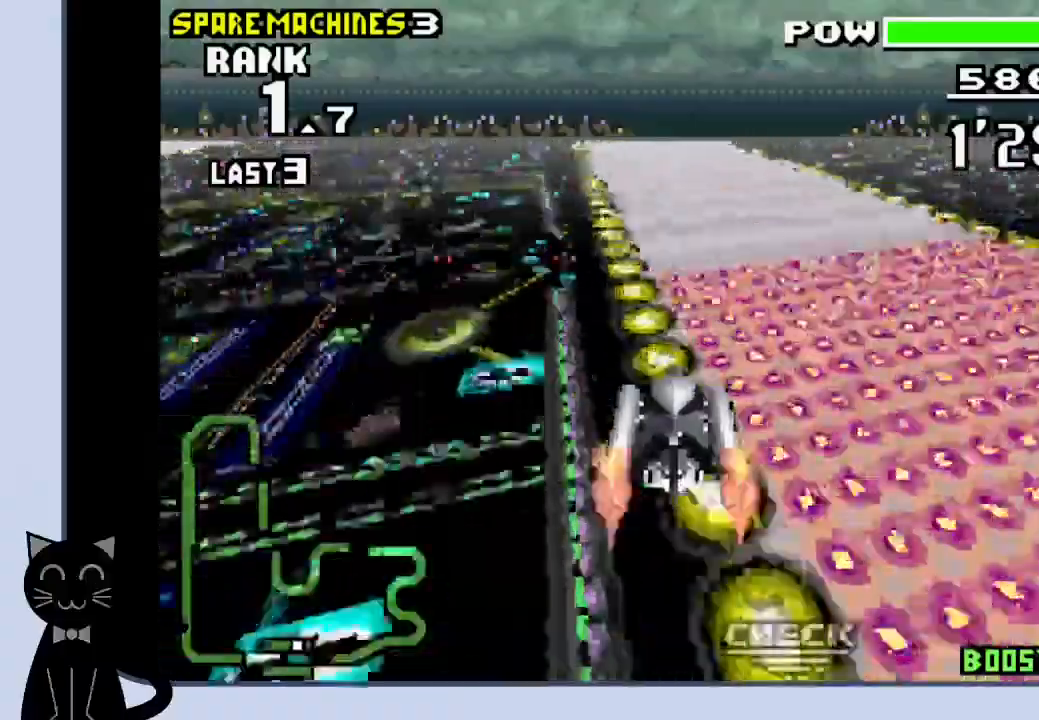
{"buttons": ["CROSS", "DPAD_DOWN"], "events": [[217, "DPAD_LEFT", "down"], [400, "DPAD_LEFT", "up"]]}
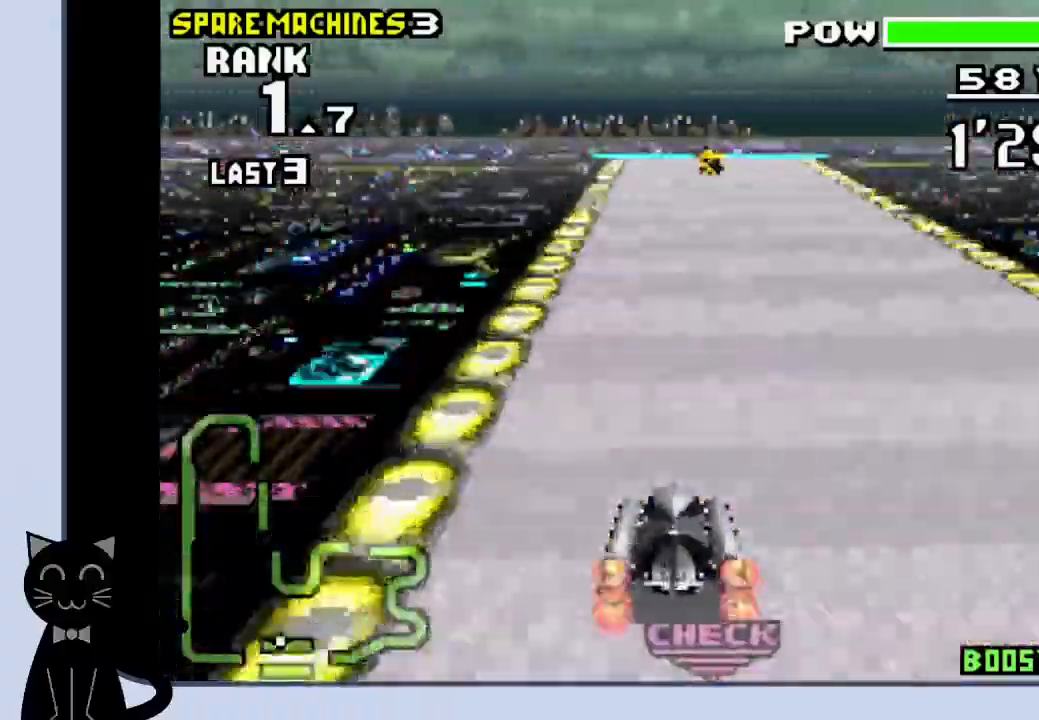
{"buttons": ["CROSS", "DPAD_DOWN"], "events": []}
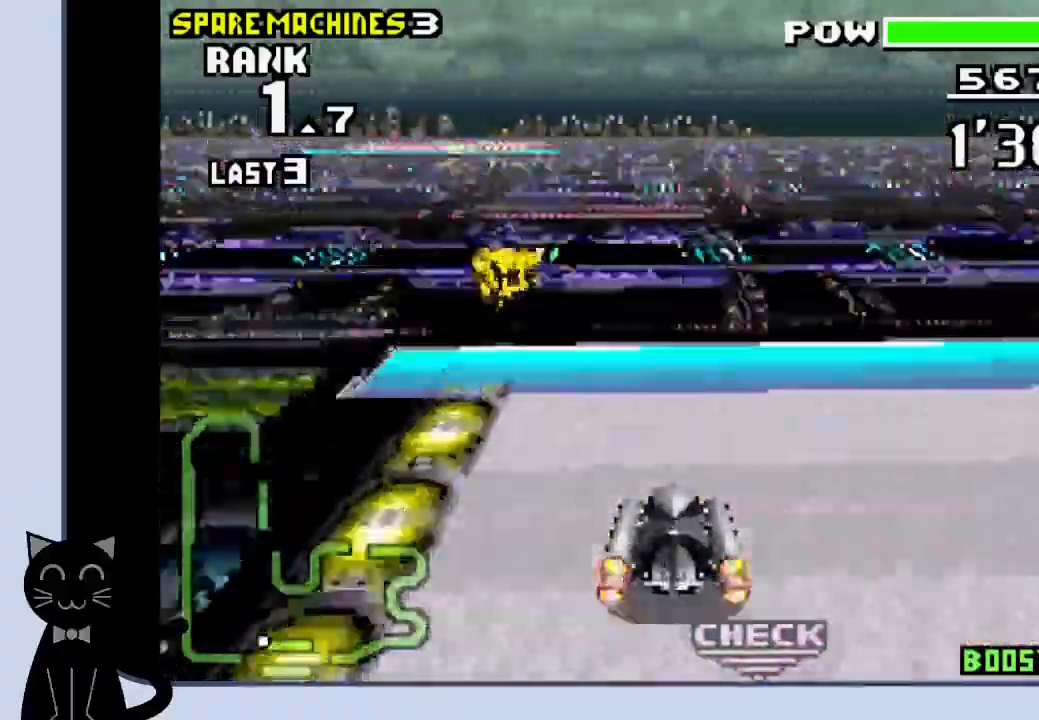
{"buttons": ["CROSS", "DPAD_DOWN"], "events": [[67, "DPAD_LEFT", "down"], [200, "DPAD_LEFT", "up"]]}
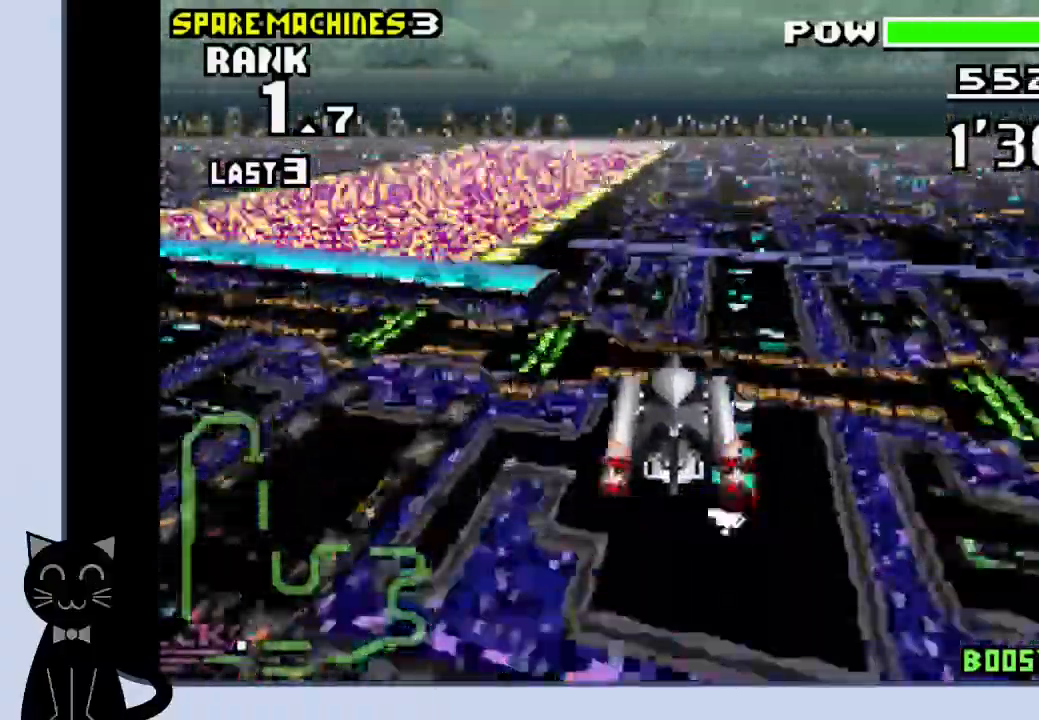
{"buttons": ["CROSS", "DPAD_DOWN"], "events": []}
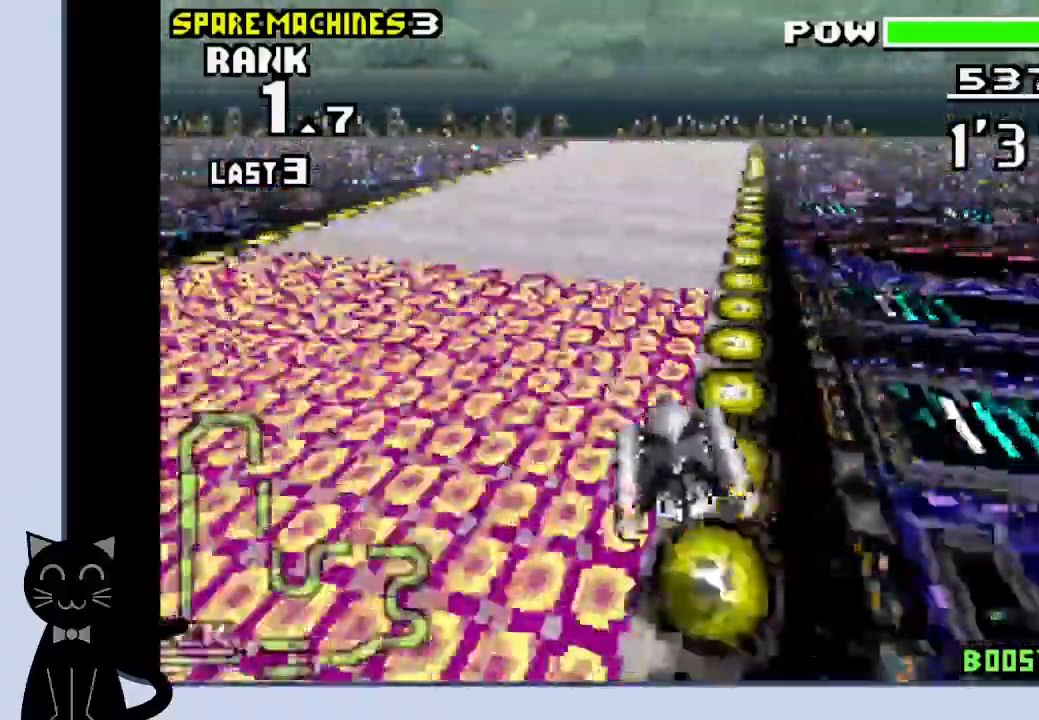
{"buttons": ["CROSS", "DPAD_DOWN", "DPAD_RIGHT"], "events": [[333, "DPAD_RIGHT", "down"]]}
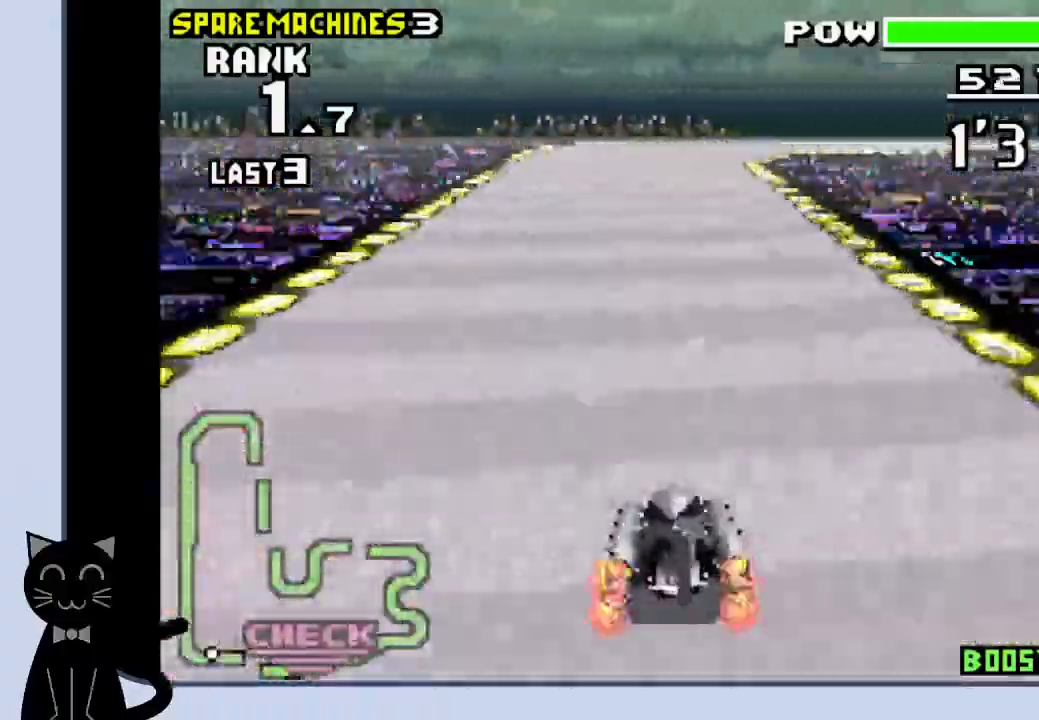
{"buttons": ["CROSS", "DPAD_DOWN", "DPAD_RIGHT"], "events": [[367, "CROSS", "up"], [467, "CROSS", "down"]]}
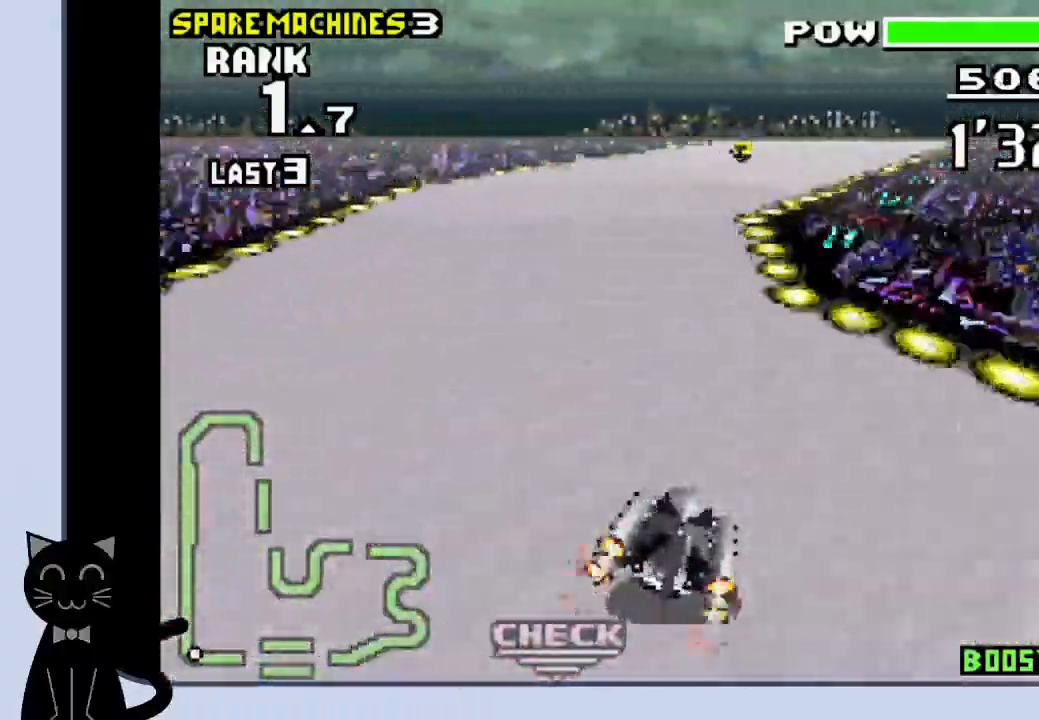
{"buttons": ["CROSS", "DPAD_DOWN"], "events": [[50, "CROSS", "up"], [117, "CROSS", "down"], [267, "CROSS", "up"], [350, "CROSS", "down"], [500, "DPAD_RIGHT", "up"]]}
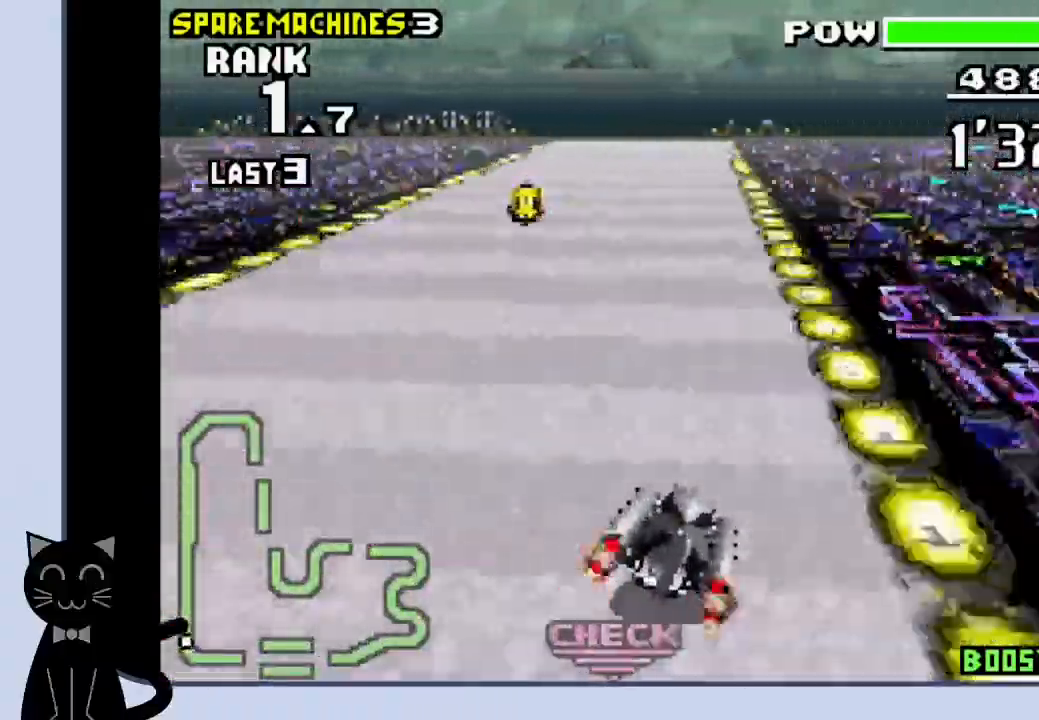
{"buttons": ["CROSS"], "events": [[183, "DPAD_RIGHT", "down"], [217, "DPAD_DOWN", "up"], [317, "DPAD_DOWN", "down"], [317, "DPAD_RIGHT", "up"], [500, "DPAD_DOWN", "up"]]}
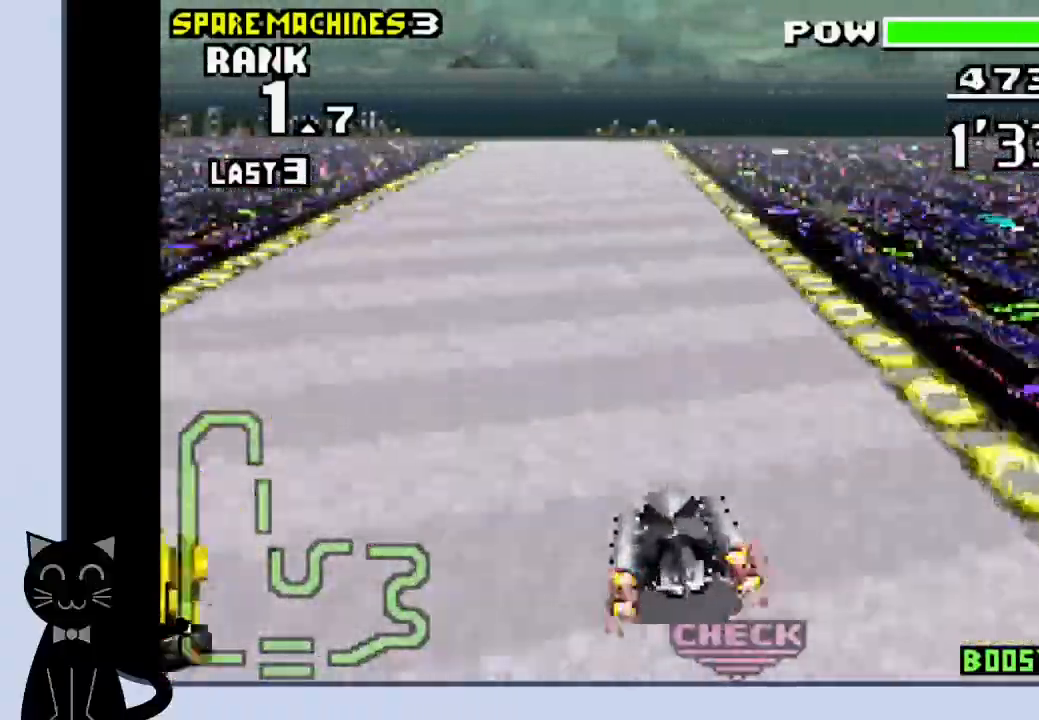
{"buttons": ["CROSS"]}
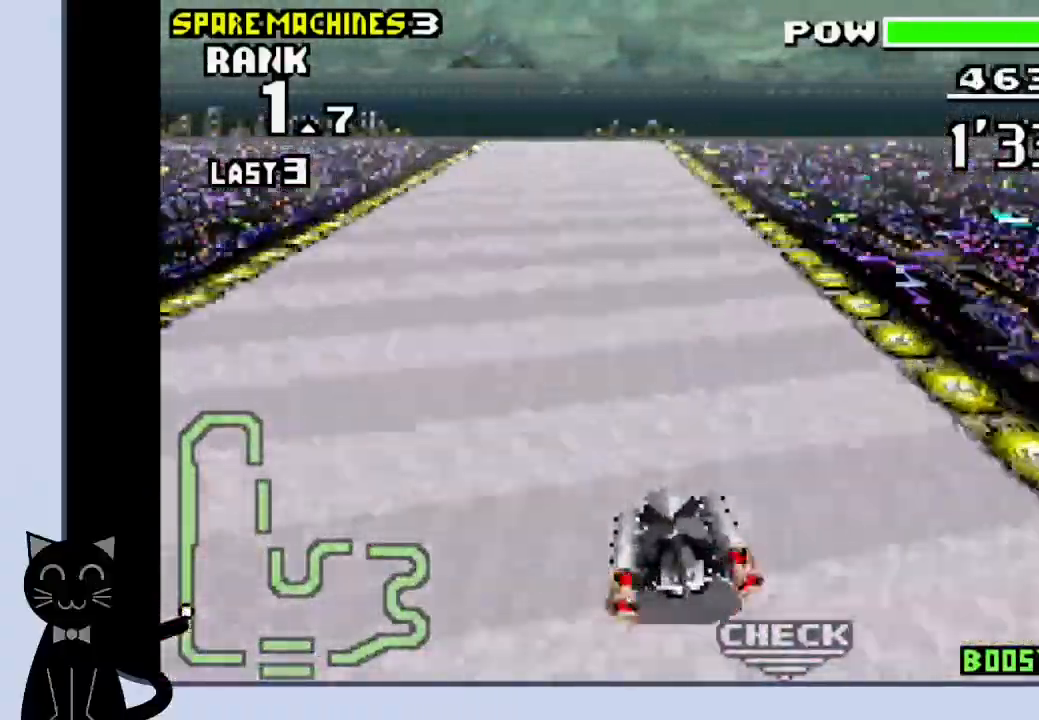
{"buttons": ["CROSS"], "events": [[33, "DPAD_RIGHT", "down"], [117, "DPAD_RIGHT", "up"]]}
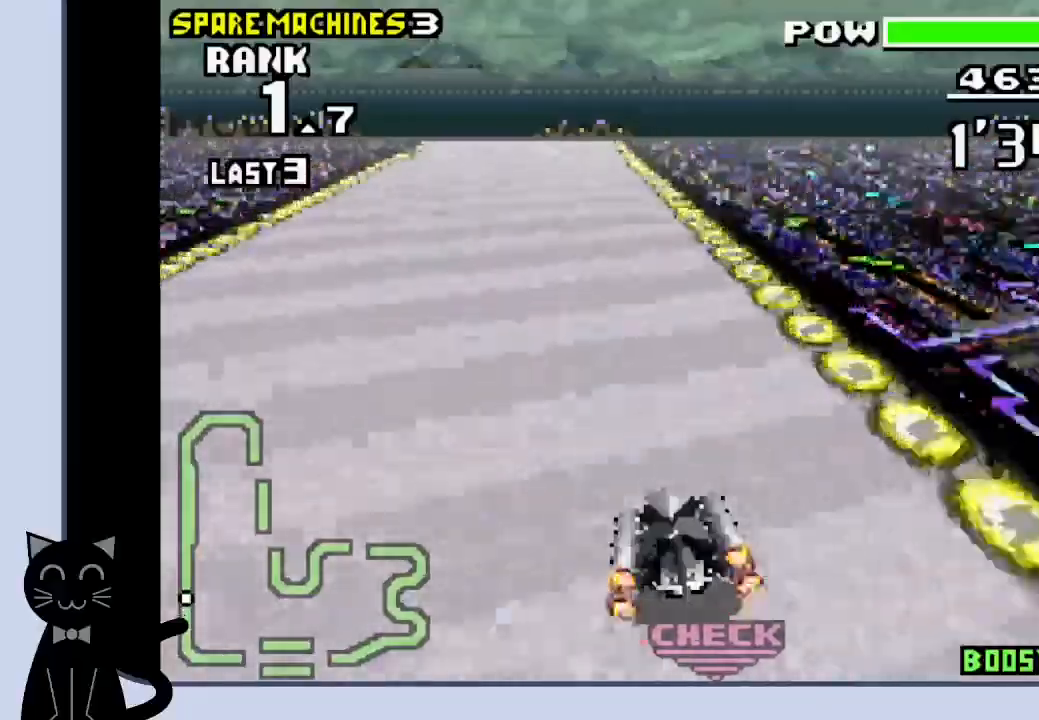
{"buttons": ["CROSS", "SQUARE"], "events": [[33, "DPAD_LEFT", "down"], [100, "DPAD_LEFT", "up"], [400, "SQUARE", "down"]]}
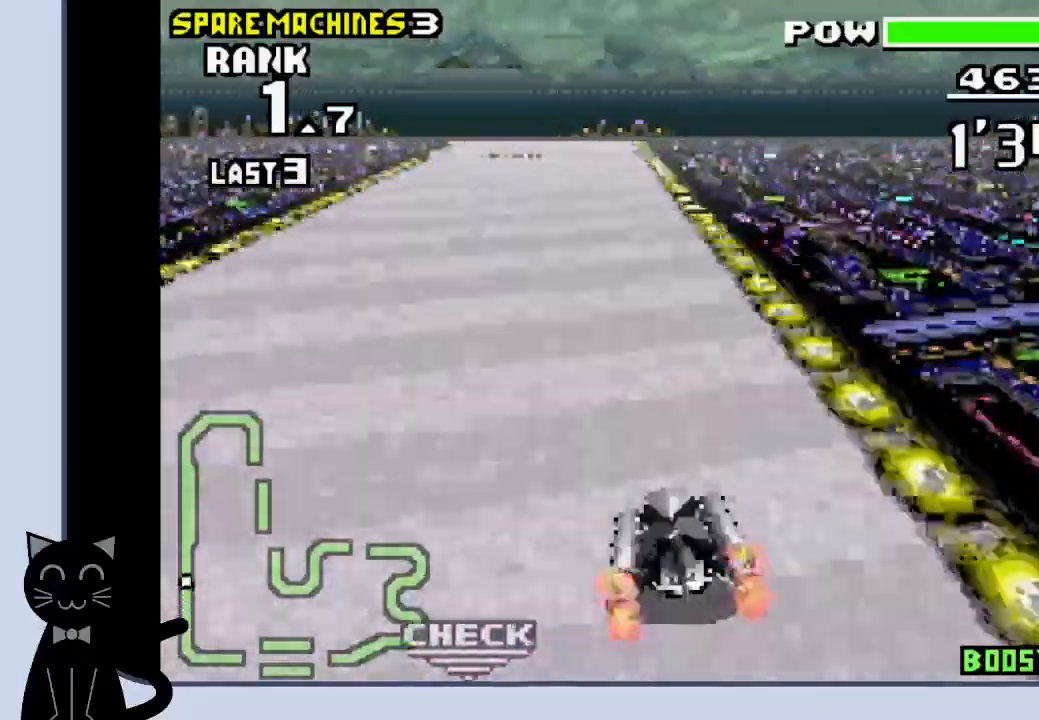
{"buttons": ["CROSS"], "events": [[17, "SQUARE", "up"]]}
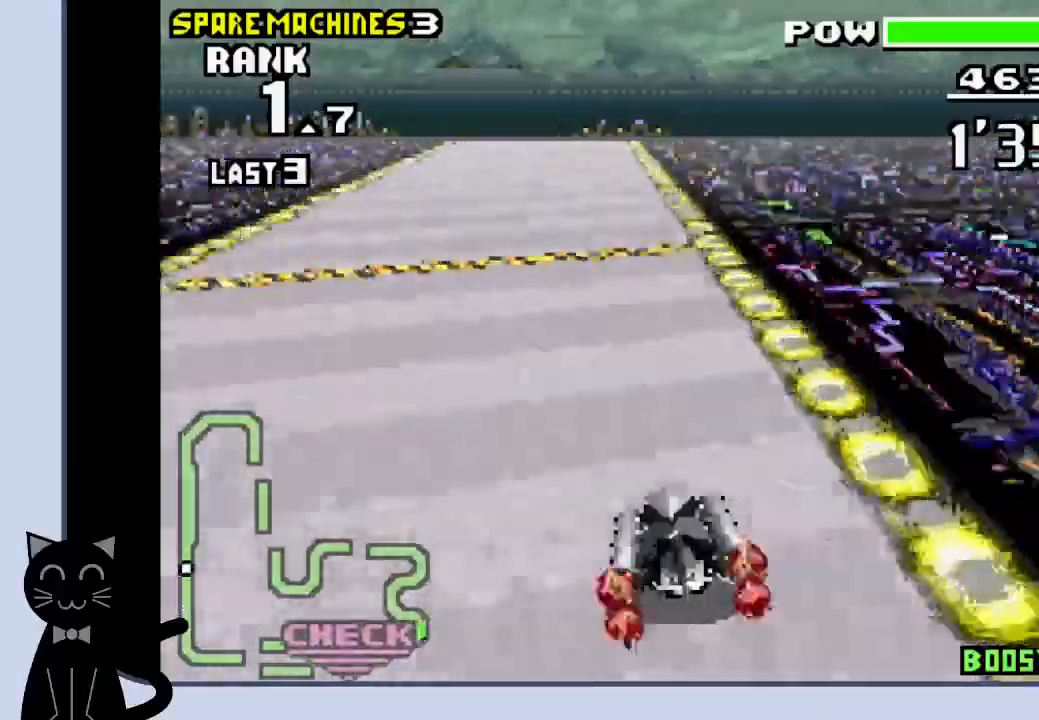
{"buttons": ["CROSS"], "events": []}
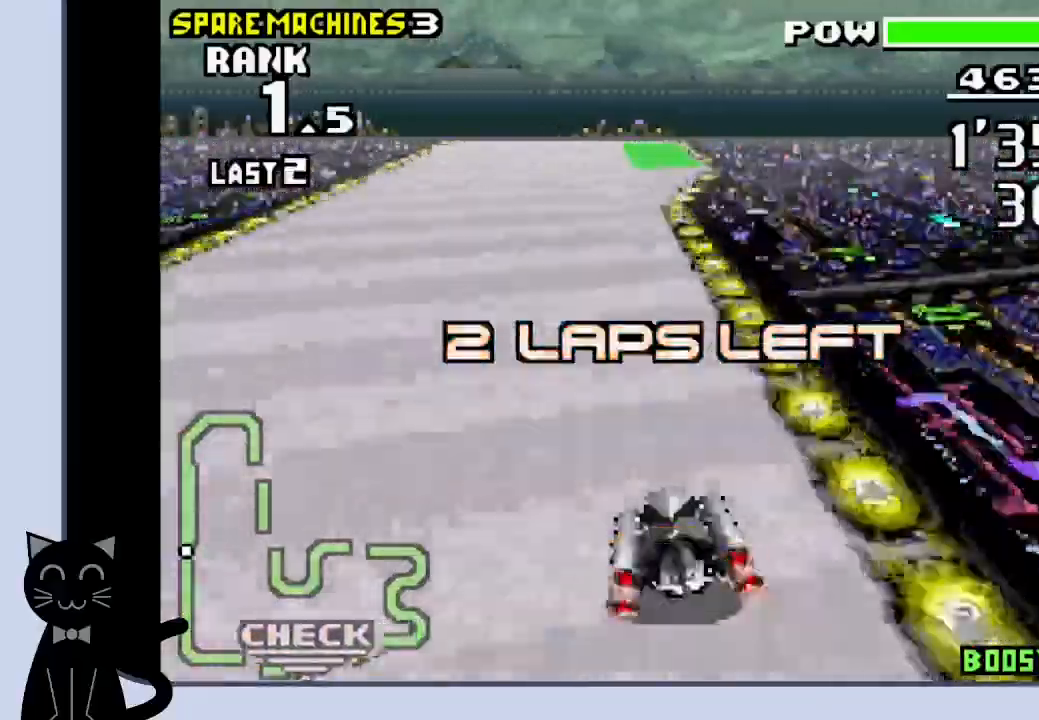
{"buttons": ["CROSS"], "events": []}
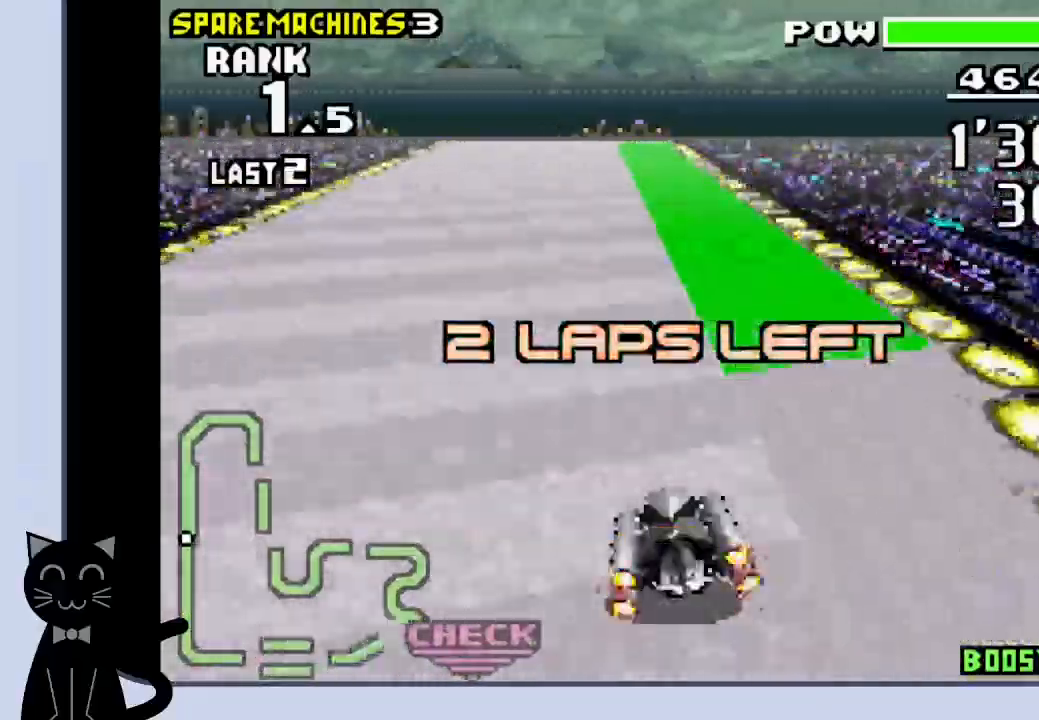
{"buttons": ["CROSS"], "events": [[400, "DPAD_LEFT", "down"], [467, "DPAD_LEFT", "up"]]}
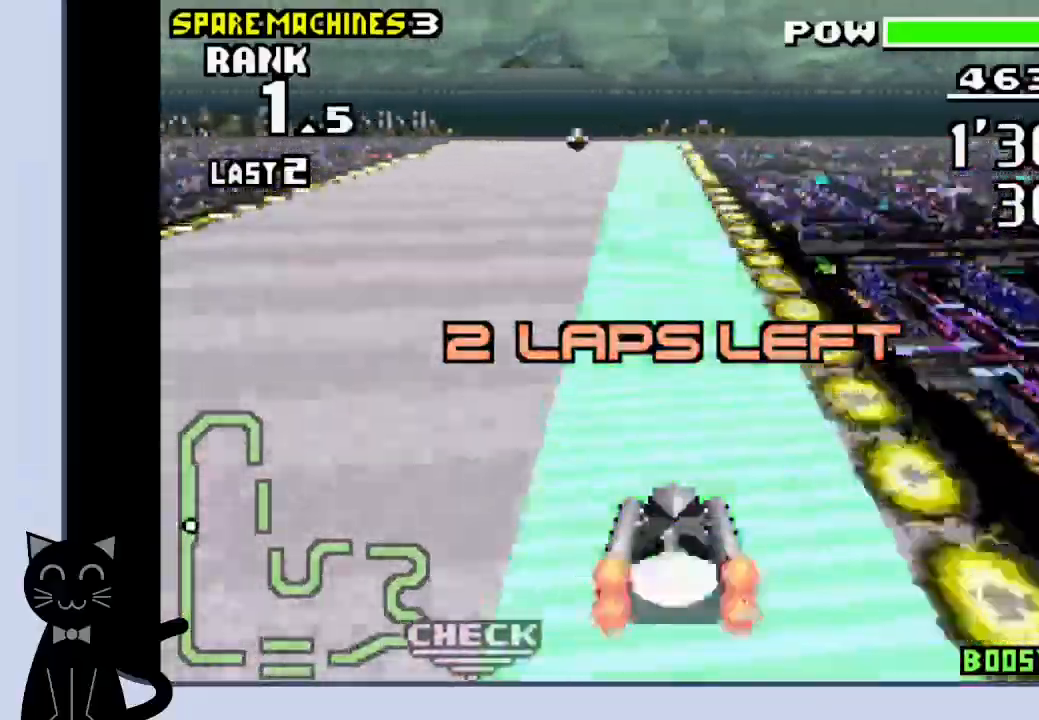
{"buttons": ["CROSS"], "events": []}
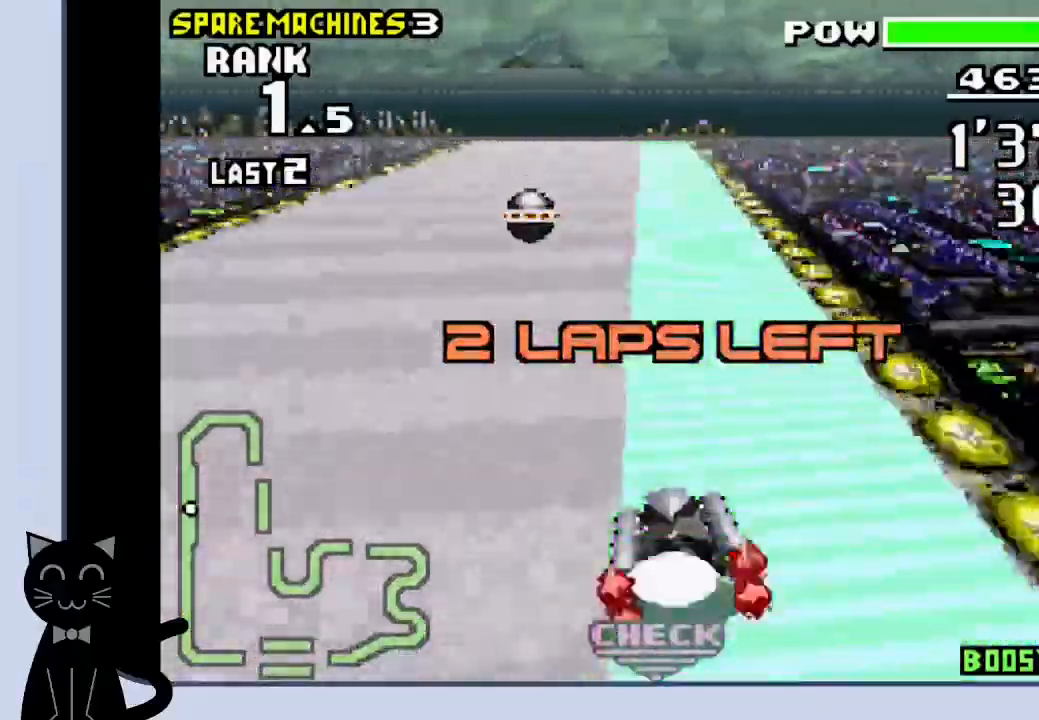
{"buttons": ["CROSS"], "events": []}
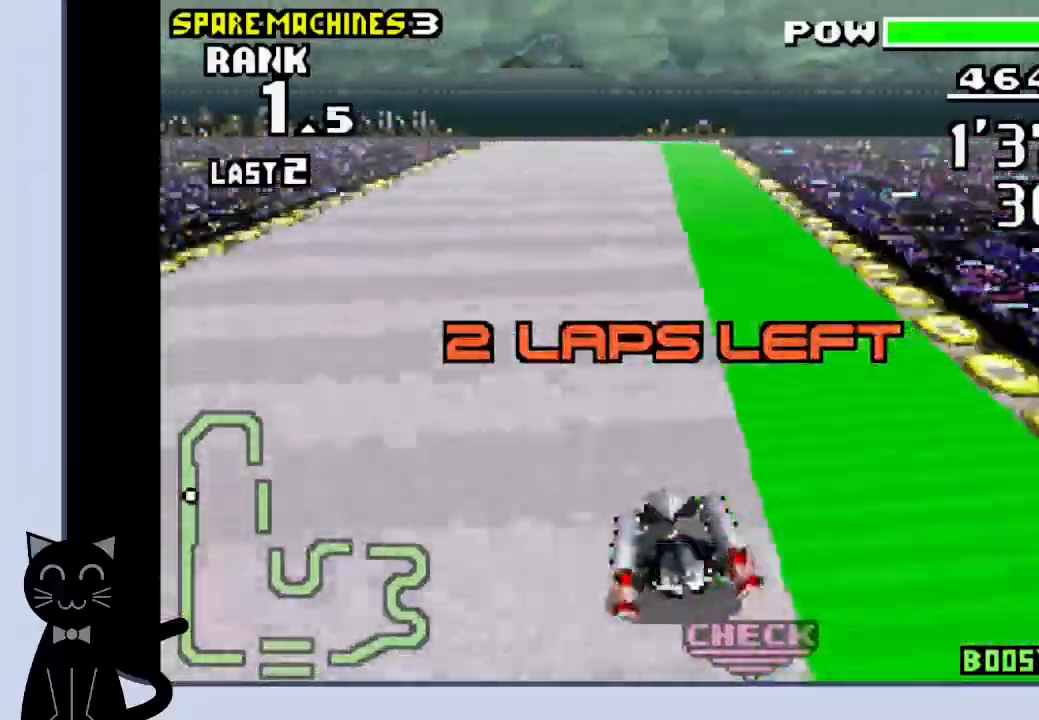
{"buttons": ["CROSS"], "events": [[250, "DPAD_RIGHT", "down"], [317, "DPAD_RIGHT", "up"]]}
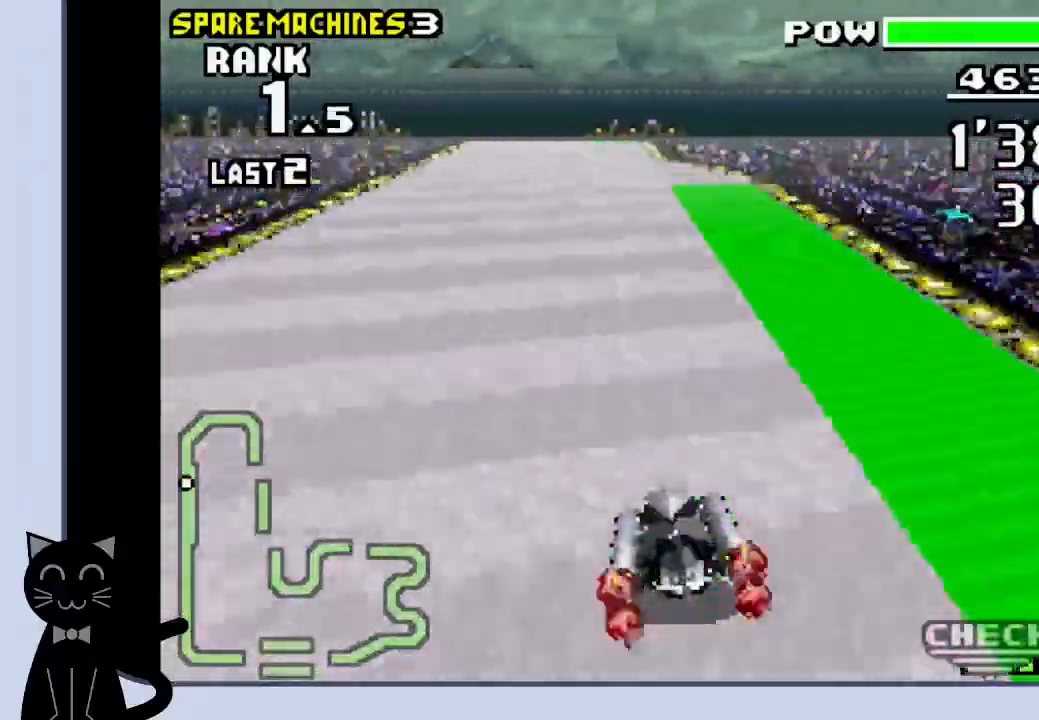
{"buttons": ["CROSS"], "events": []}
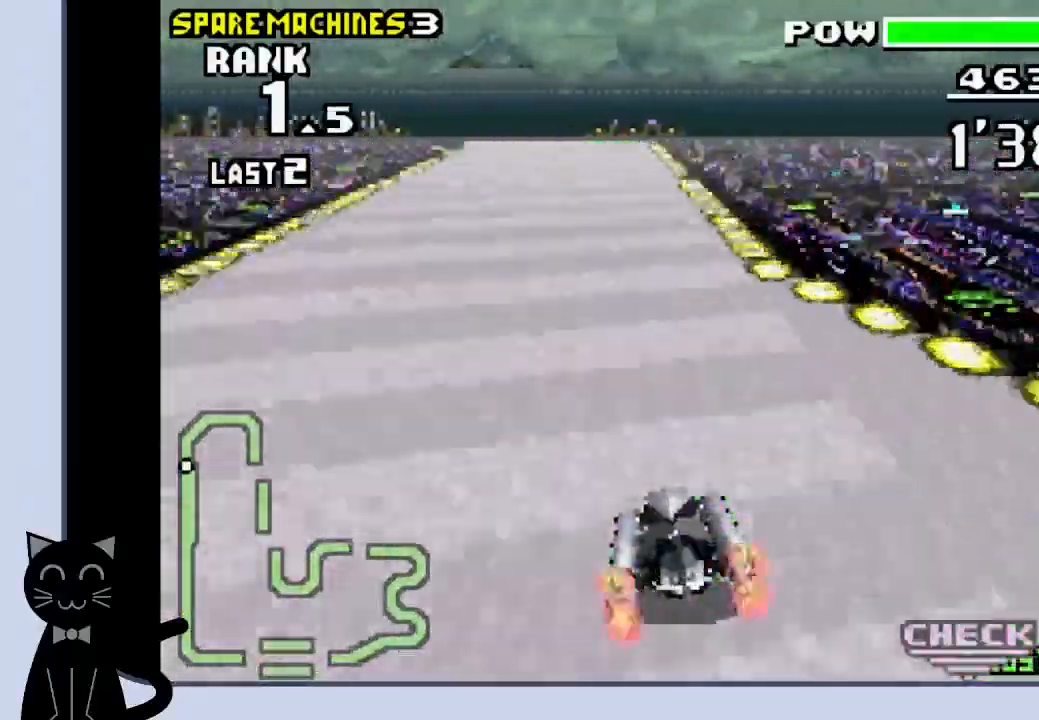
{"buttons": ["CROSS"], "events": []}
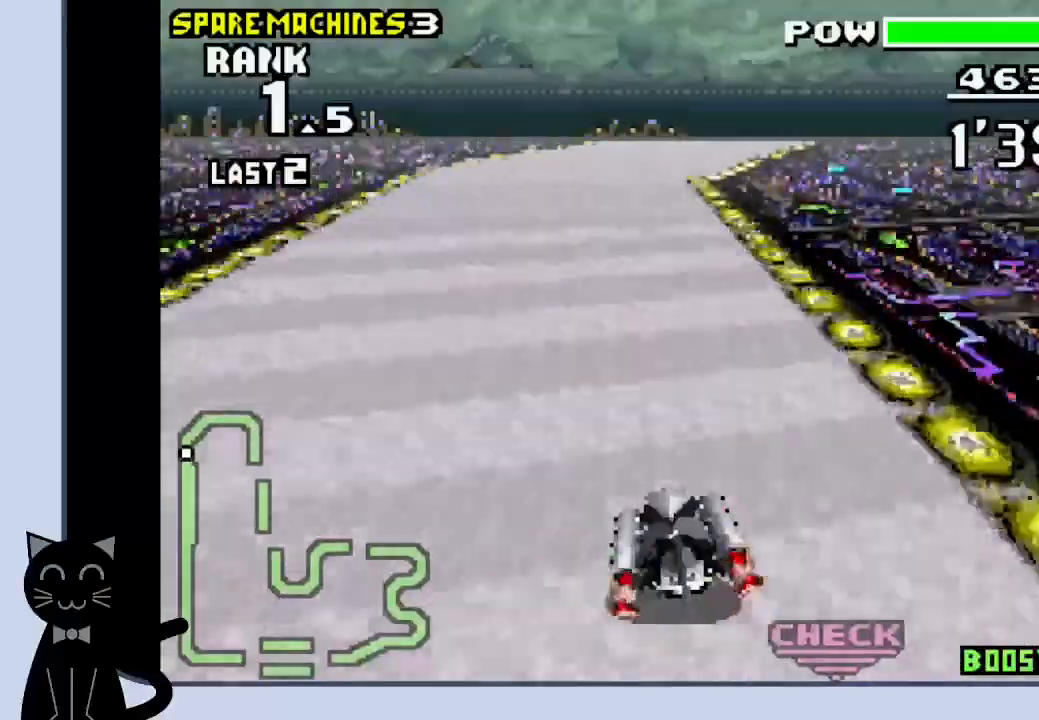
{"buttons": ["CROSS", "DPAD_RIGHT"], "events": [[83, "DPAD_RIGHT", "down"], [383, "CROSS", "up"], [483, "CROSS", "down"]]}